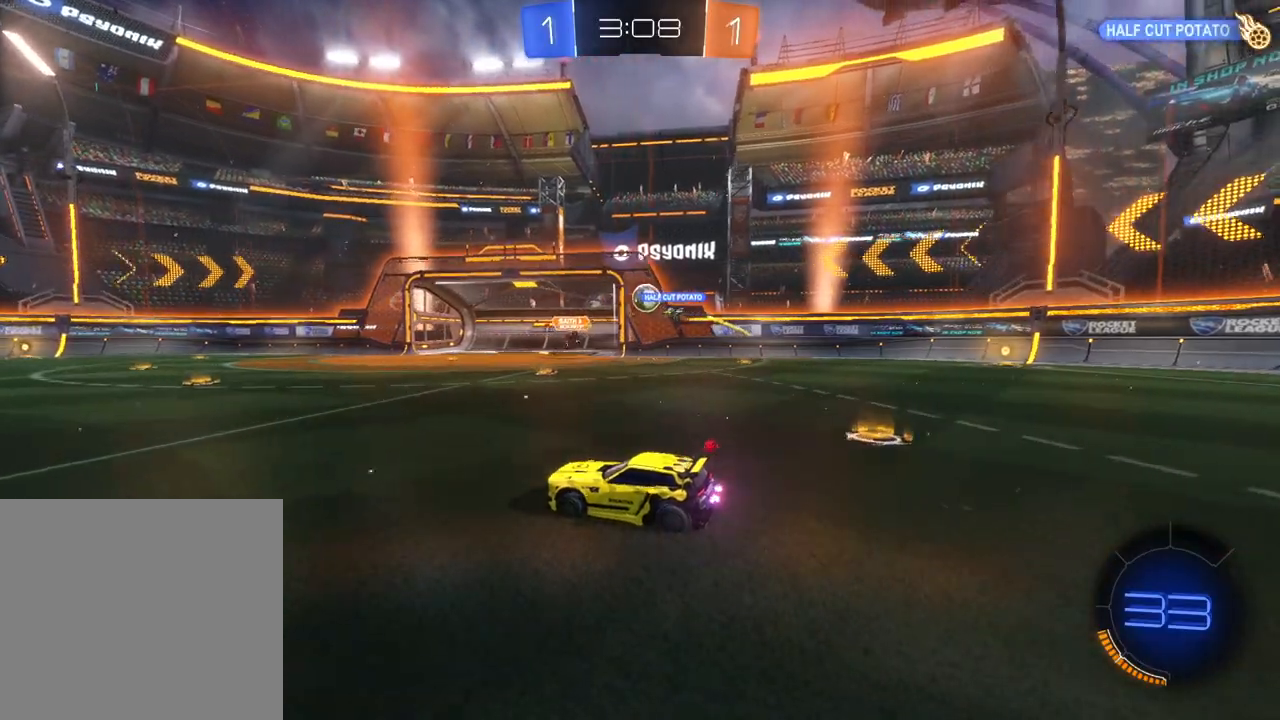
Gameplay with a controller (Xbox layout); each line is a JSON object with the inputs held at the frame after it. "events" lists button and stick changes between this image and that frame as [ms after this image, input, new state], when the widget could be followed in between. Not read: right_stick.
{"buttons": ["R2"], "left_stick": "right", "events": [[433, "left_stick", "right"]]}
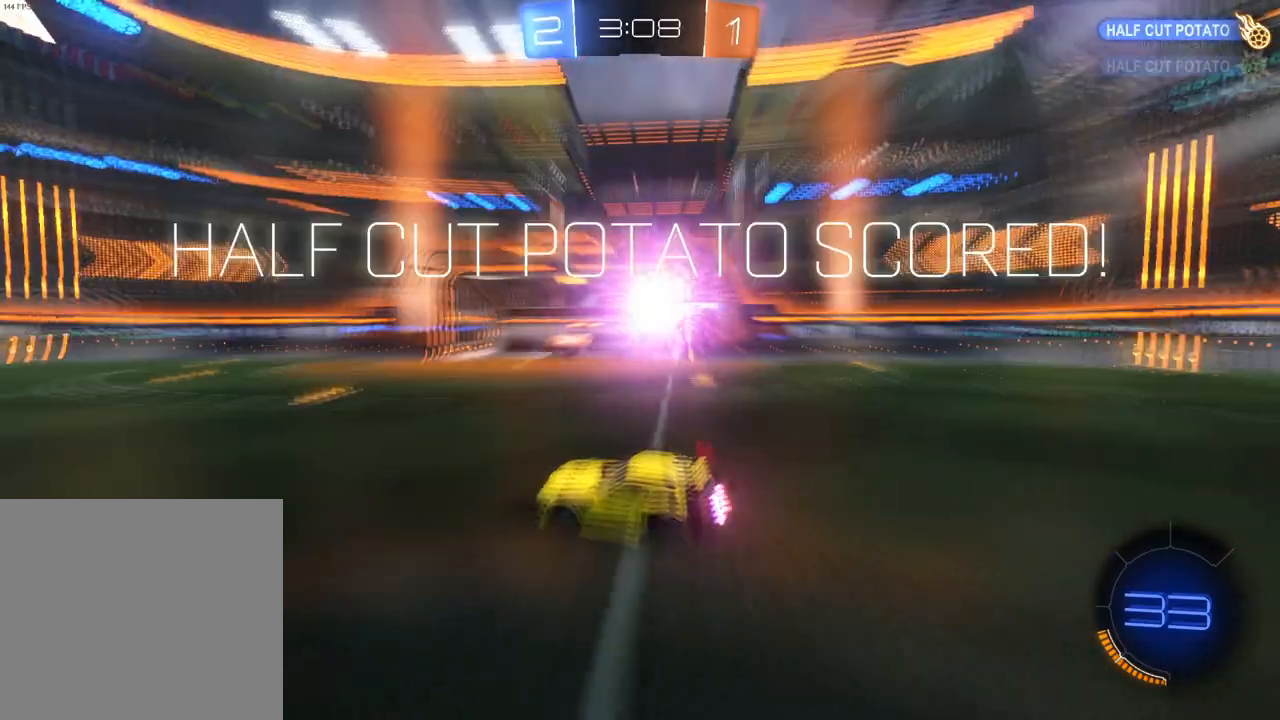
{"buttons": [], "left_stick": "center", "events": [[33, "left_stick", "center"], [67, "R2", "up"], [133, "DPAD_LEFT", "down"], [217, "DPAD_LEFT", "up"], [283, "DPAD_UP", "down"], [350, "DPAD_UP", "up"]]}
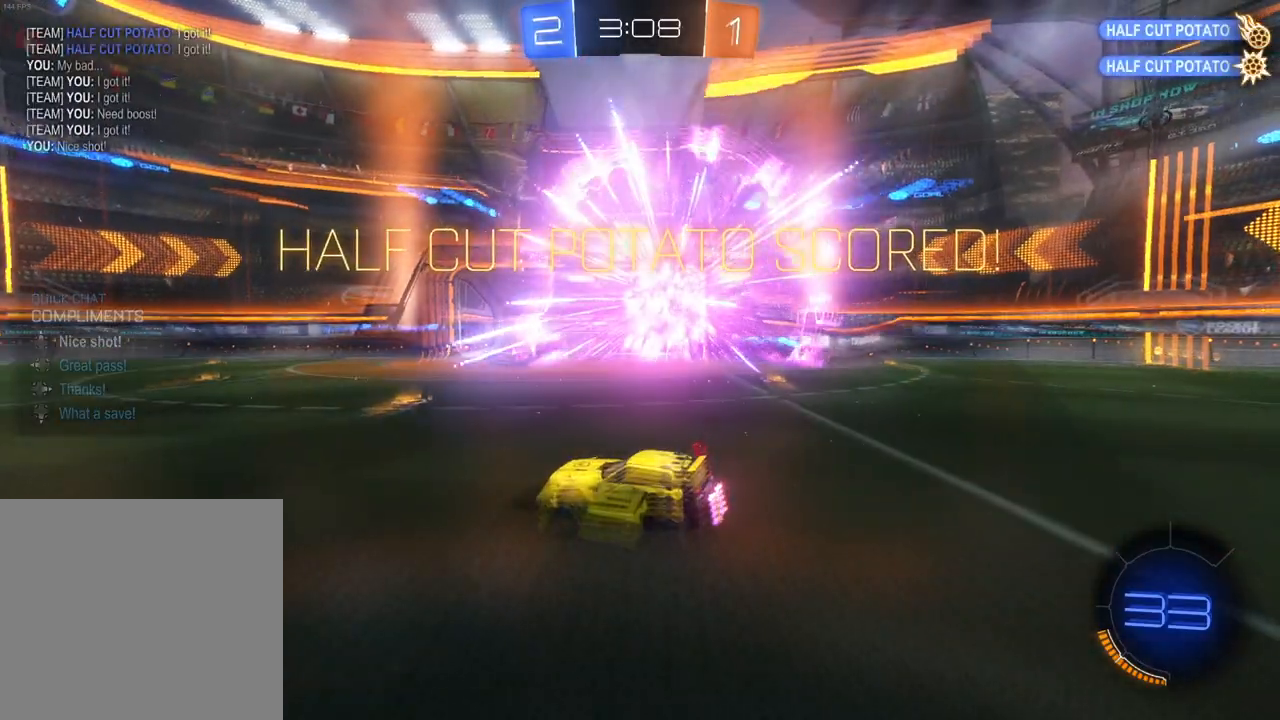
{"buttons": [], "left_stick": "center", "events": []}
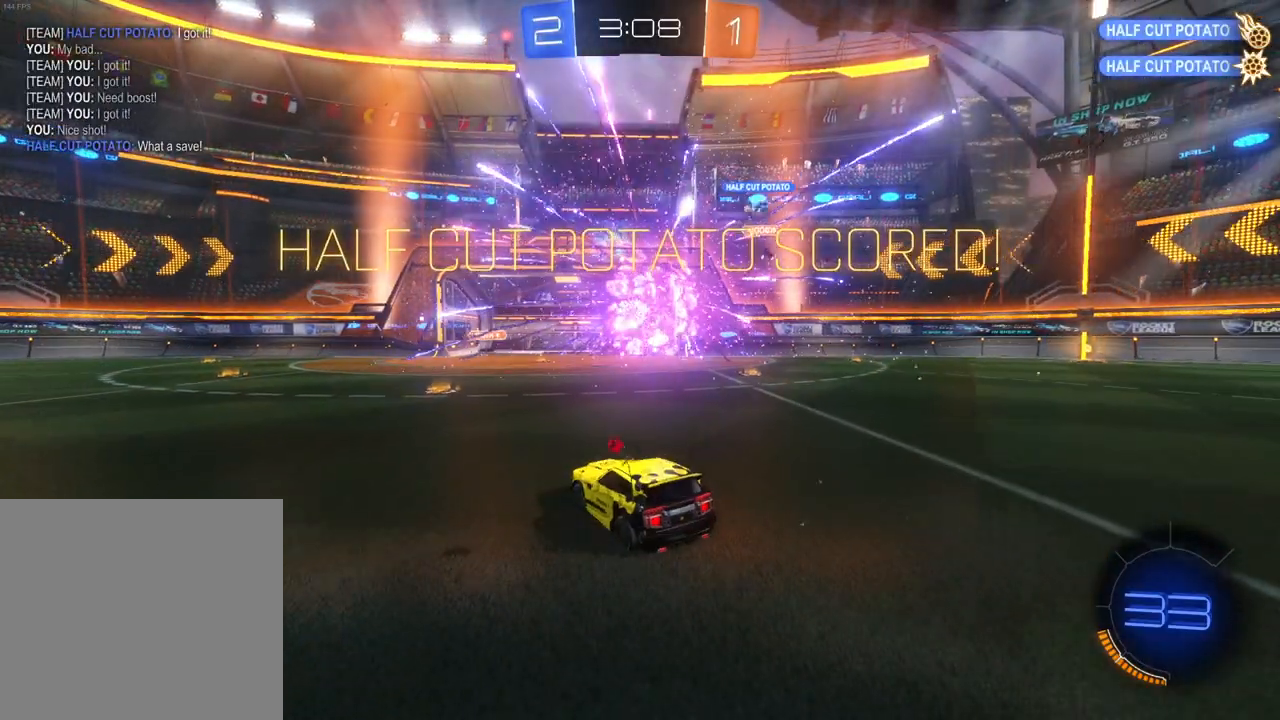
{"buttons": [], "left_stick": "center", "events": []}
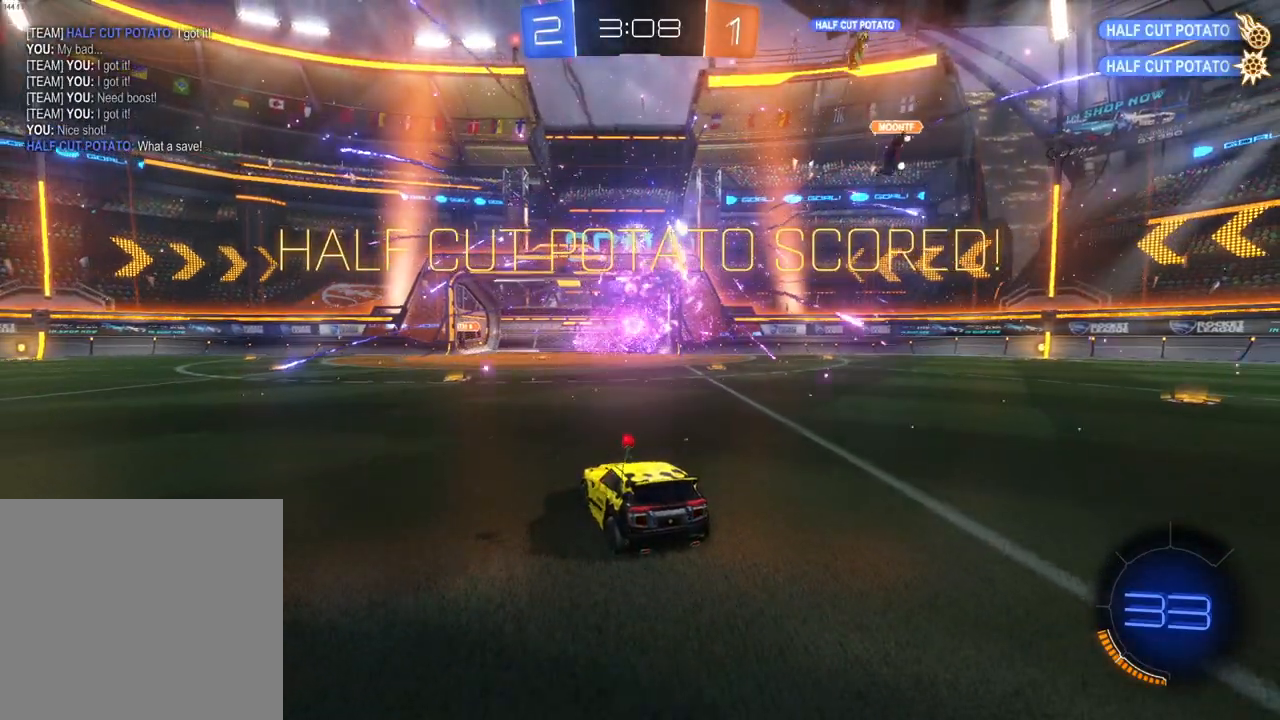
{"buttons": [], "left_stick": "center", "events": []}
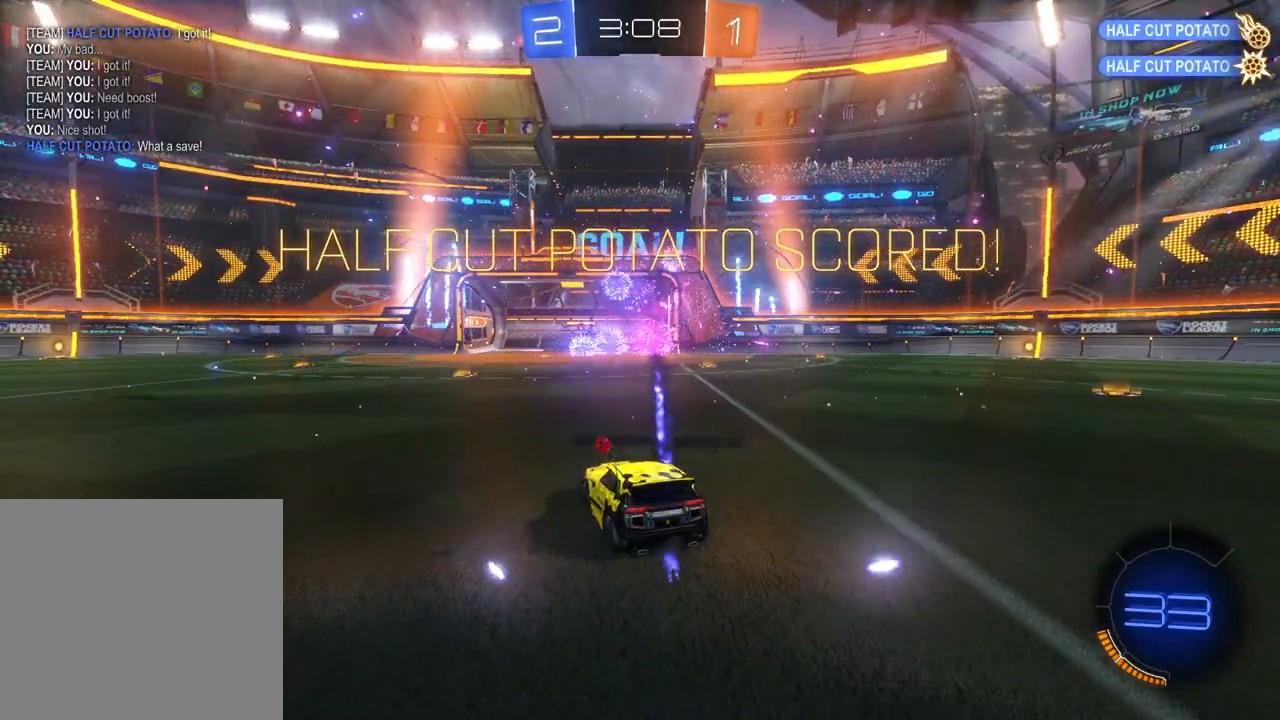
{"buttons": [], "left_stick": "center", "events": []}
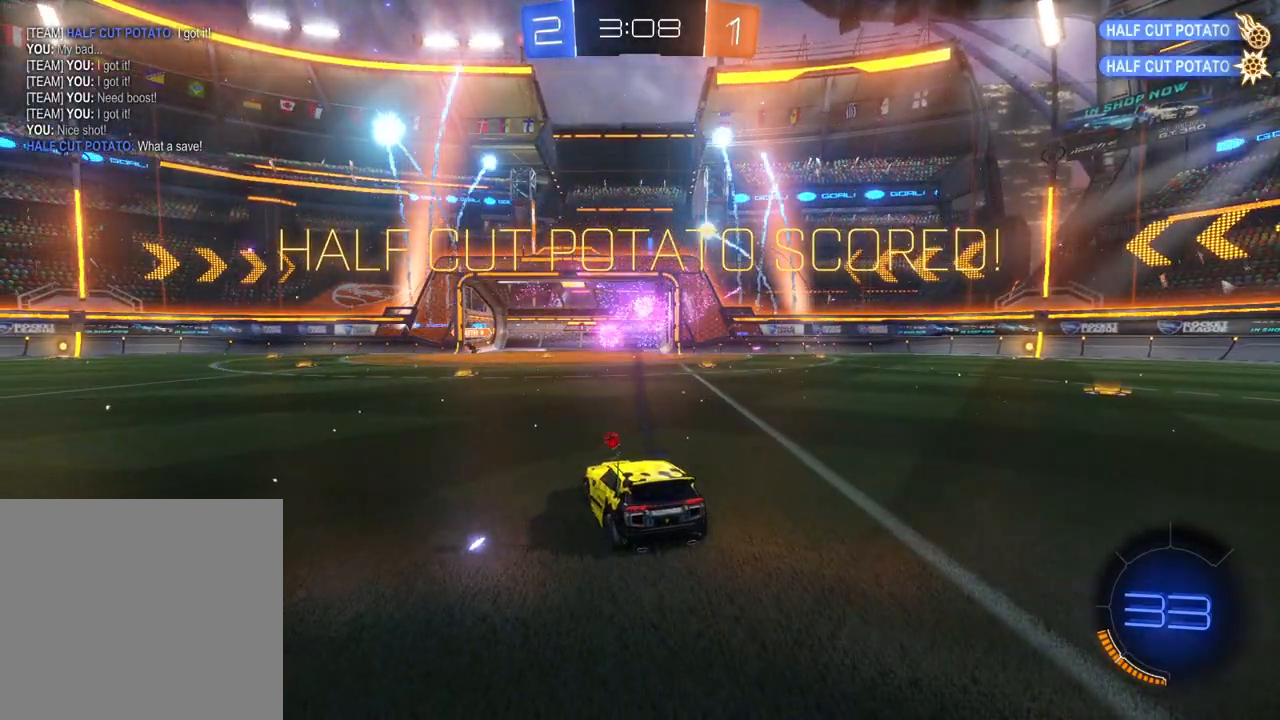
{"buttons": [], "left_stick": "center", "events": []}
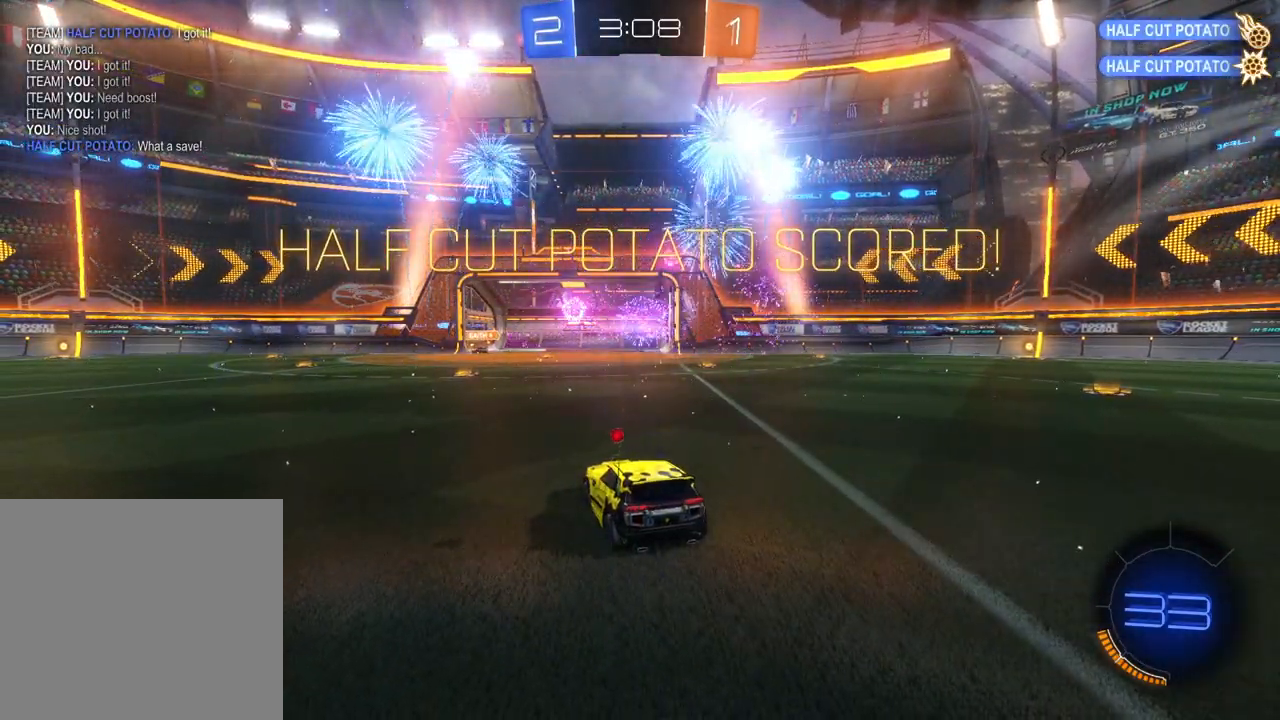
{"buttons": [], "left_stick": "center", "events": []}
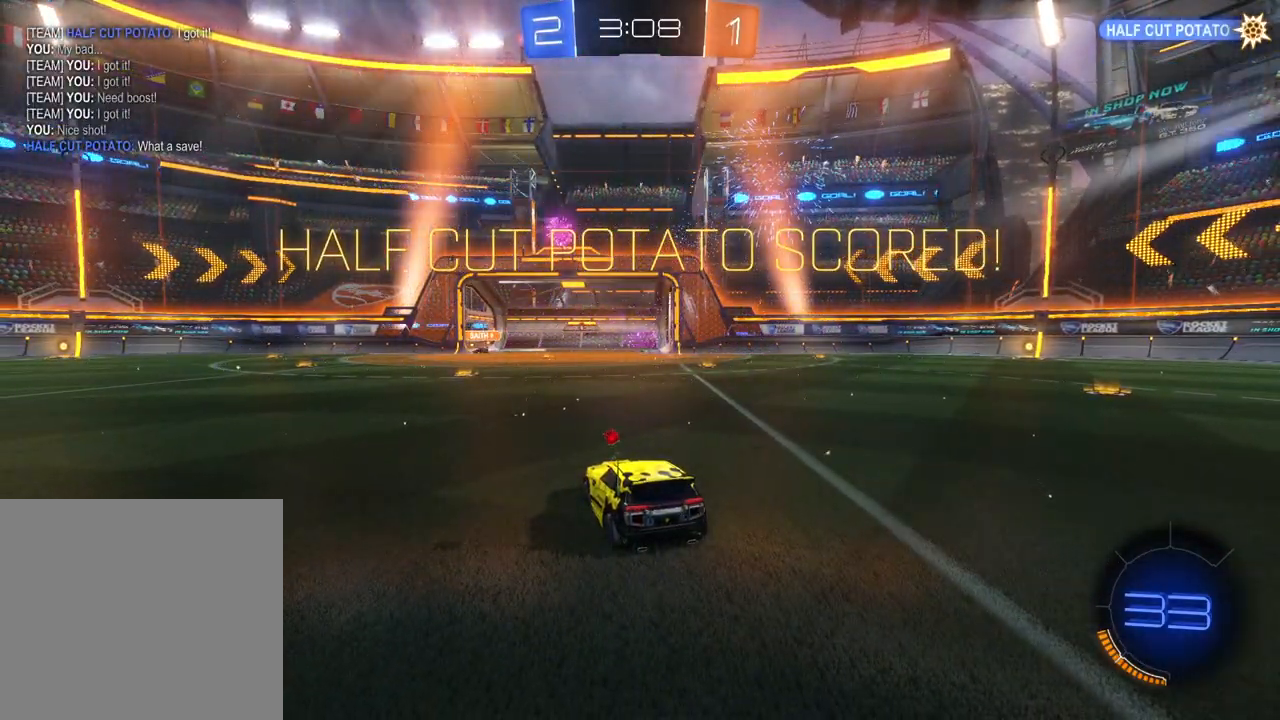
{"buttons": ["A"], "left_stick": "center", "events": [[433, "A", "down"]]}
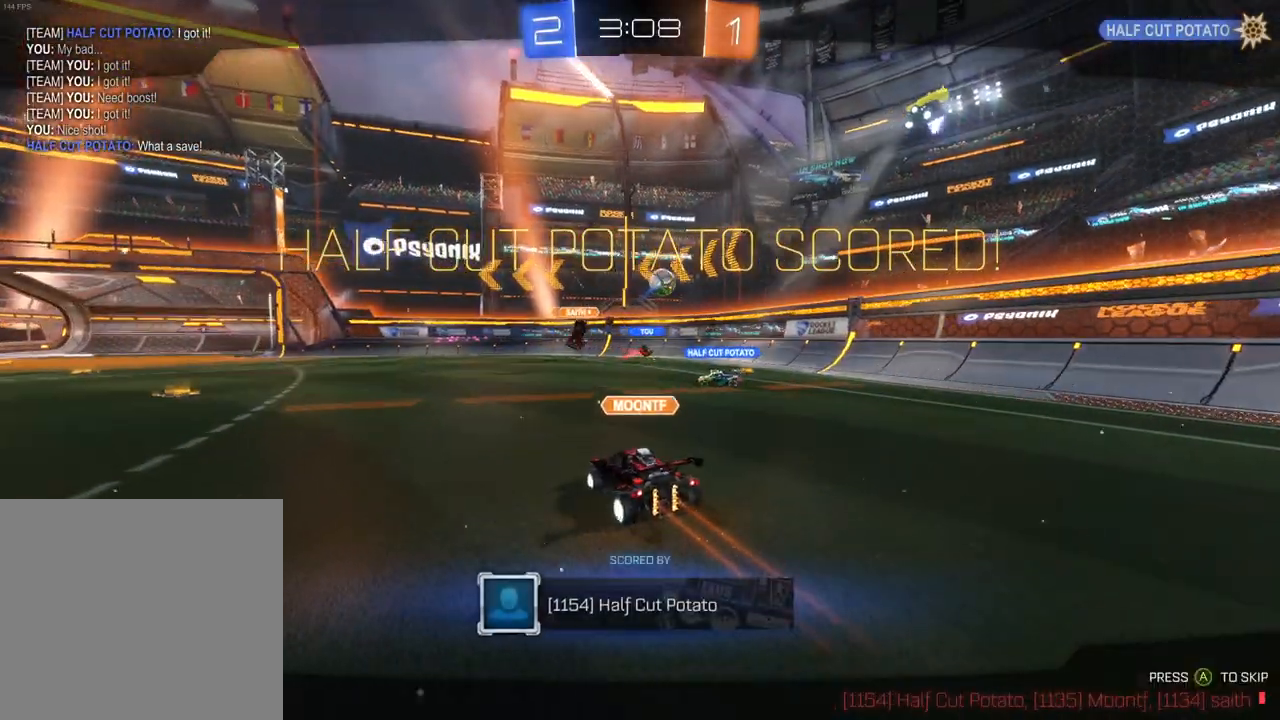
{"buttons": ["A"], "left_stick": "center", "events": [[17, "A", "up"], [83, "A", "down"], [150, "A", "up"], [233, "A", "down"], [300, "A", "up"], [367, "A", "down"], [433, "A", "up"], [500, "A", "down"]]}
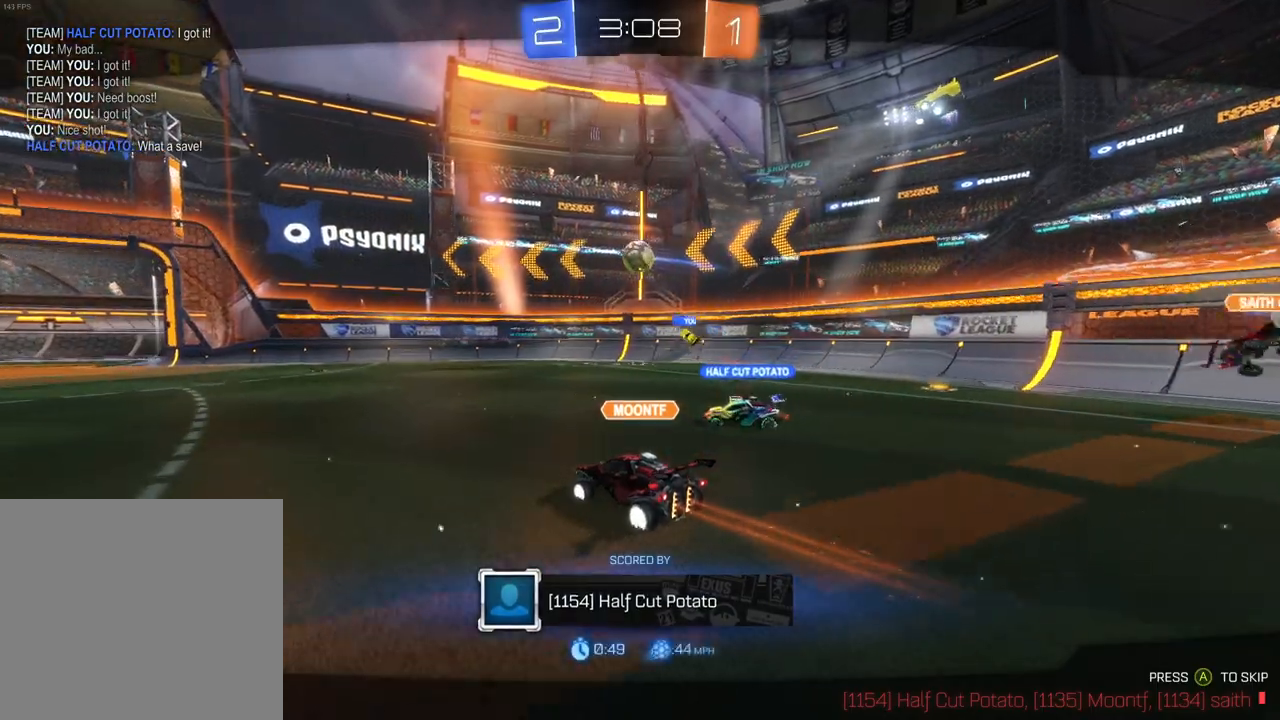
{"buttons": [], "left_stick": "center", "events": [[50, "A", "up"]]}
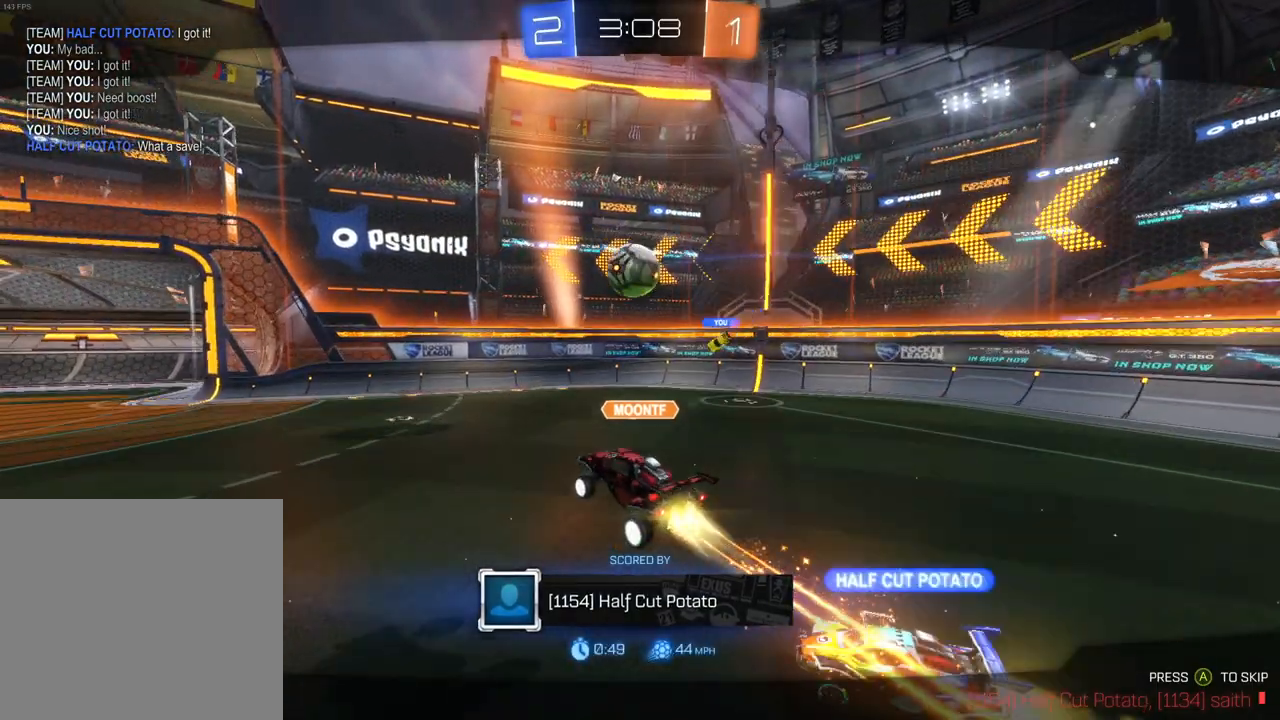
{"buttons": [], "left_stick": "center", "events": []}
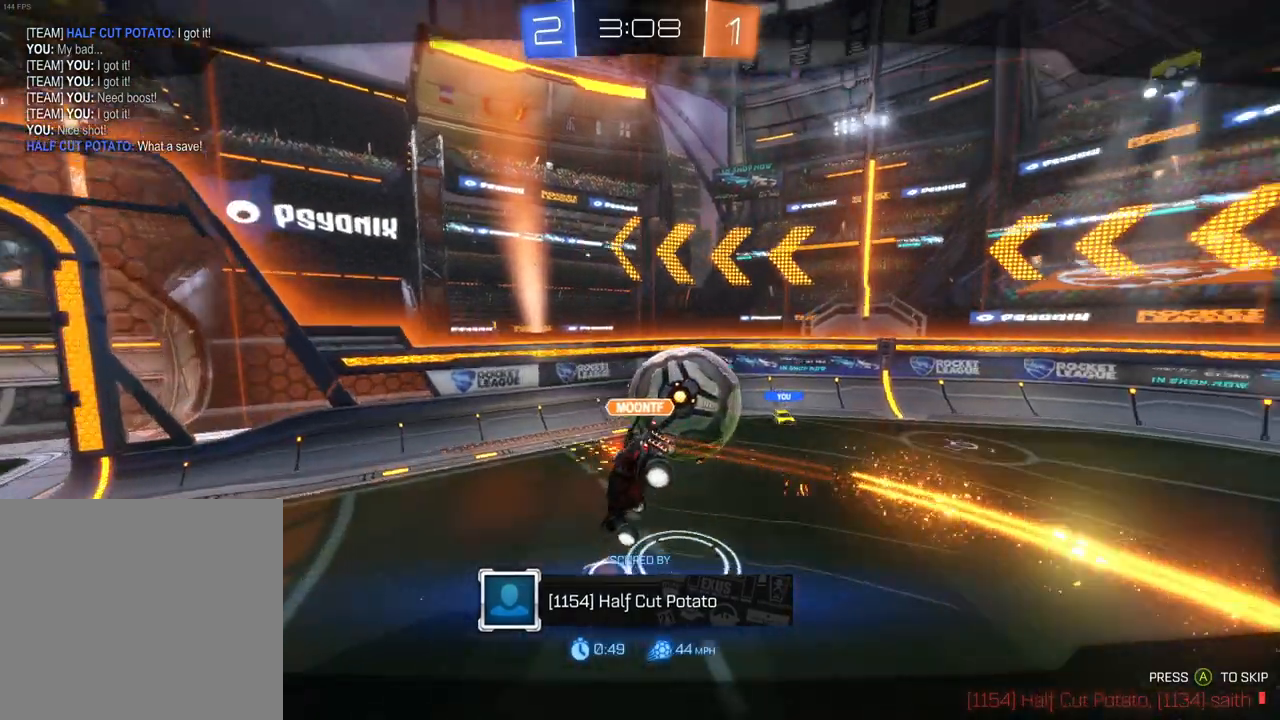
{"buttons": [], "left_stick": "center", "events": []}
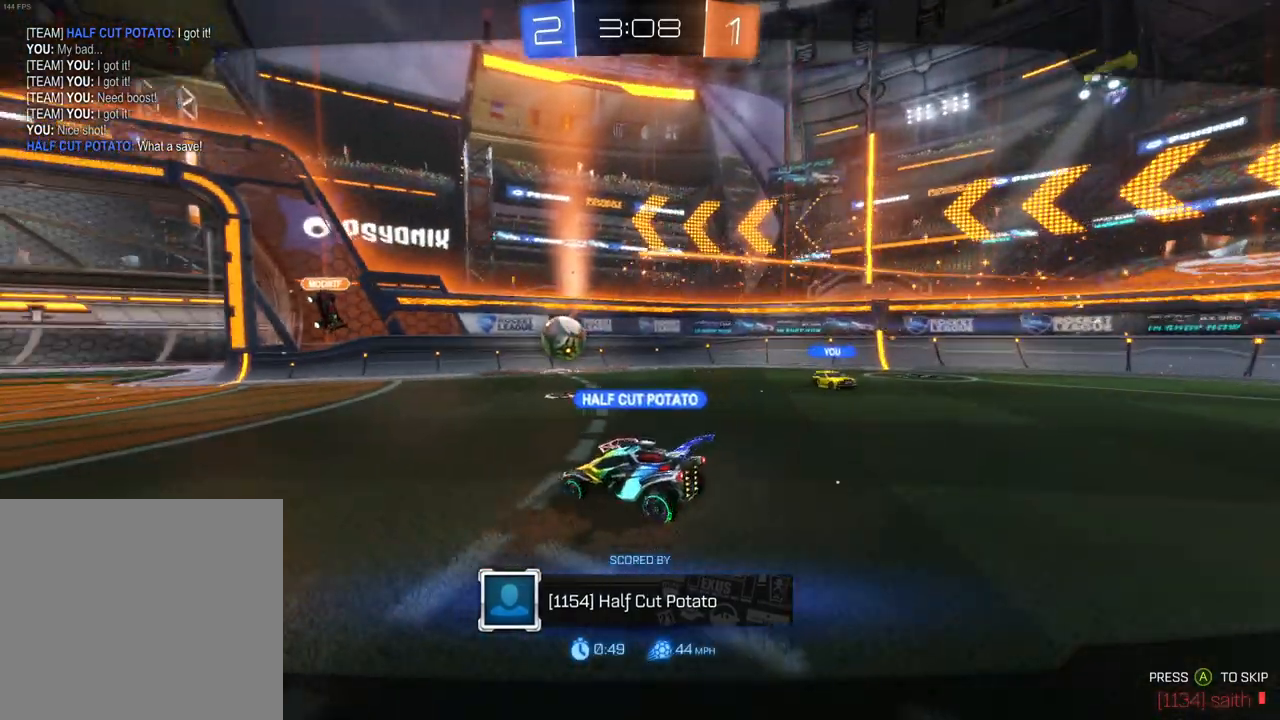
{"buttons": [], "left_stick": "center", "events": []}
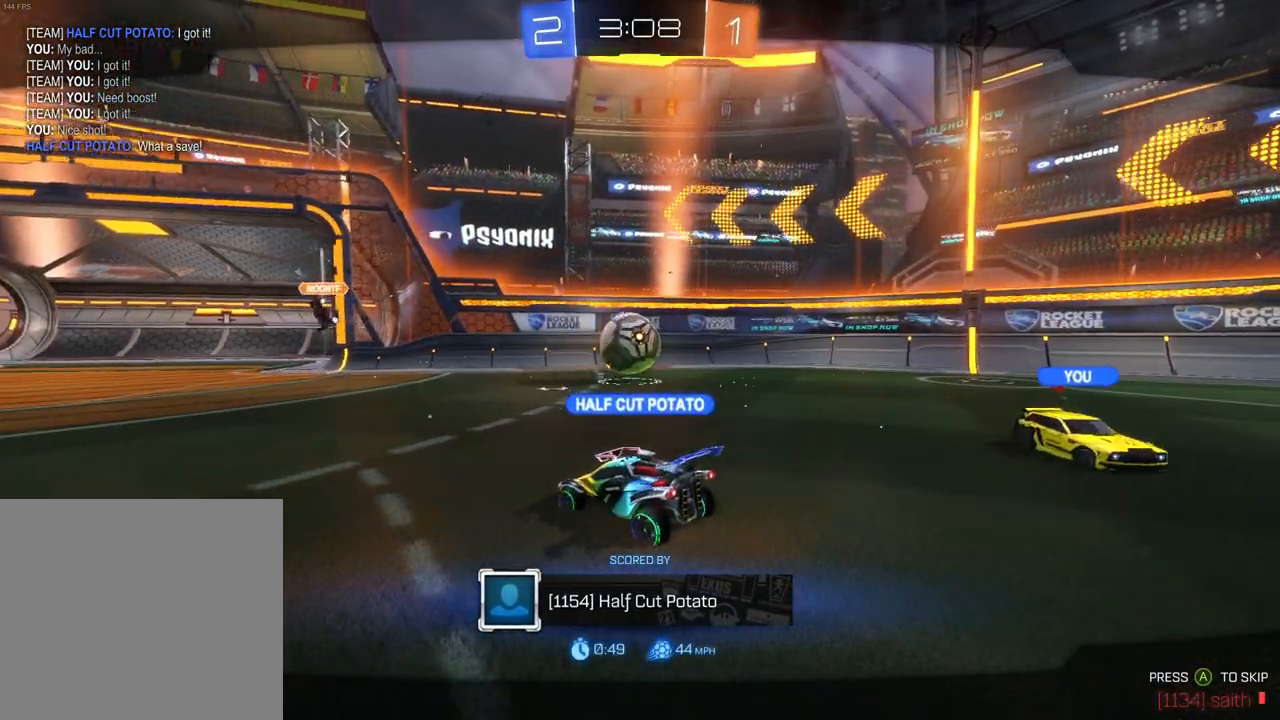
{"buttons": [], "left_stick": "center", "events": [[133, "DPAD_LEFT", "down"], [217, "DPAD_LEFT", "up"], [267, "DPAD_LEFT", "down"], [367, "DPAD_LEFT", "up"]]}
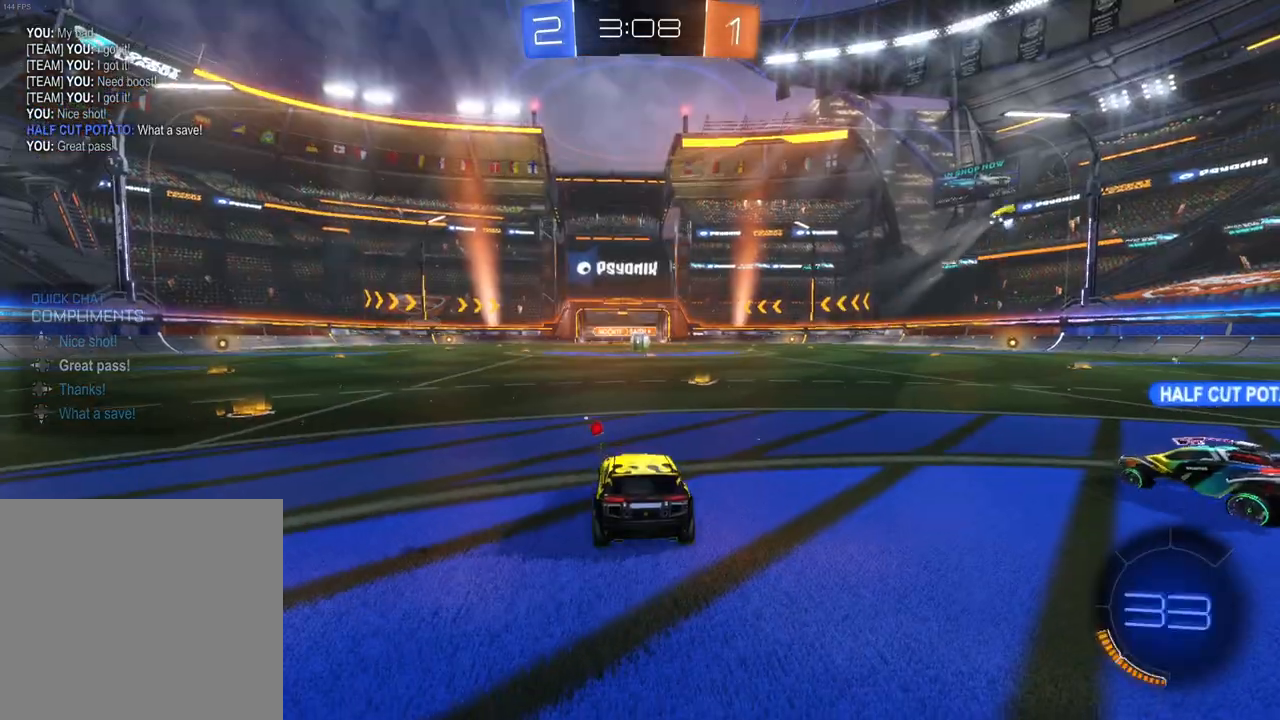
{"buttons": [], "left_stick": "center", "events": []}
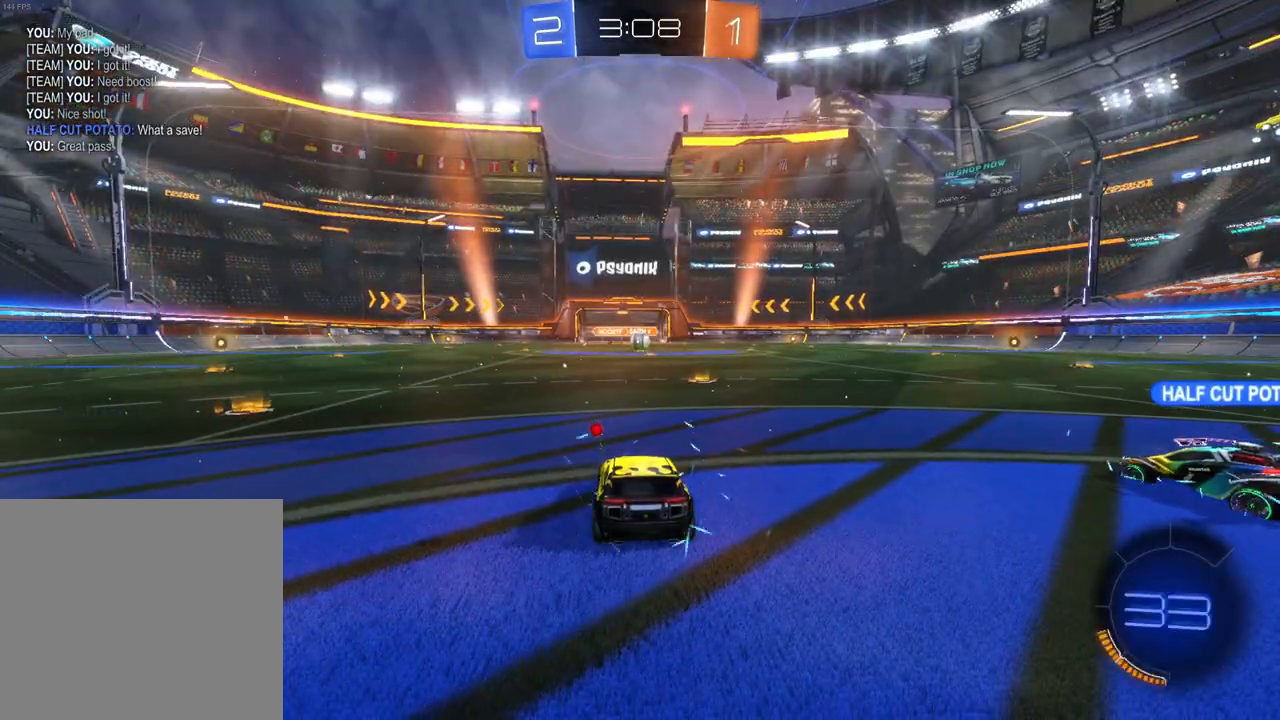
{"buttons": ["R2"], "left_stick": "center", "events": [[383, "R2", "down"]]}
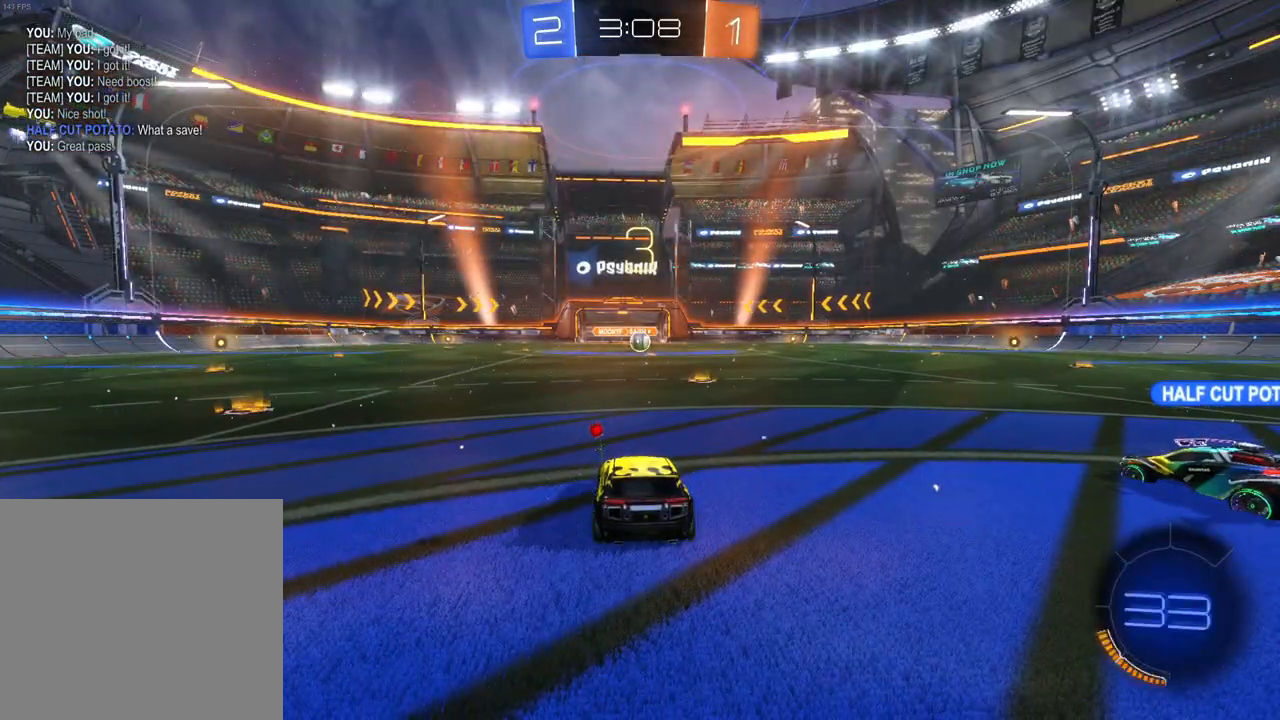
{"buttons": ["R2"], "left_stick": "center", "events": []}
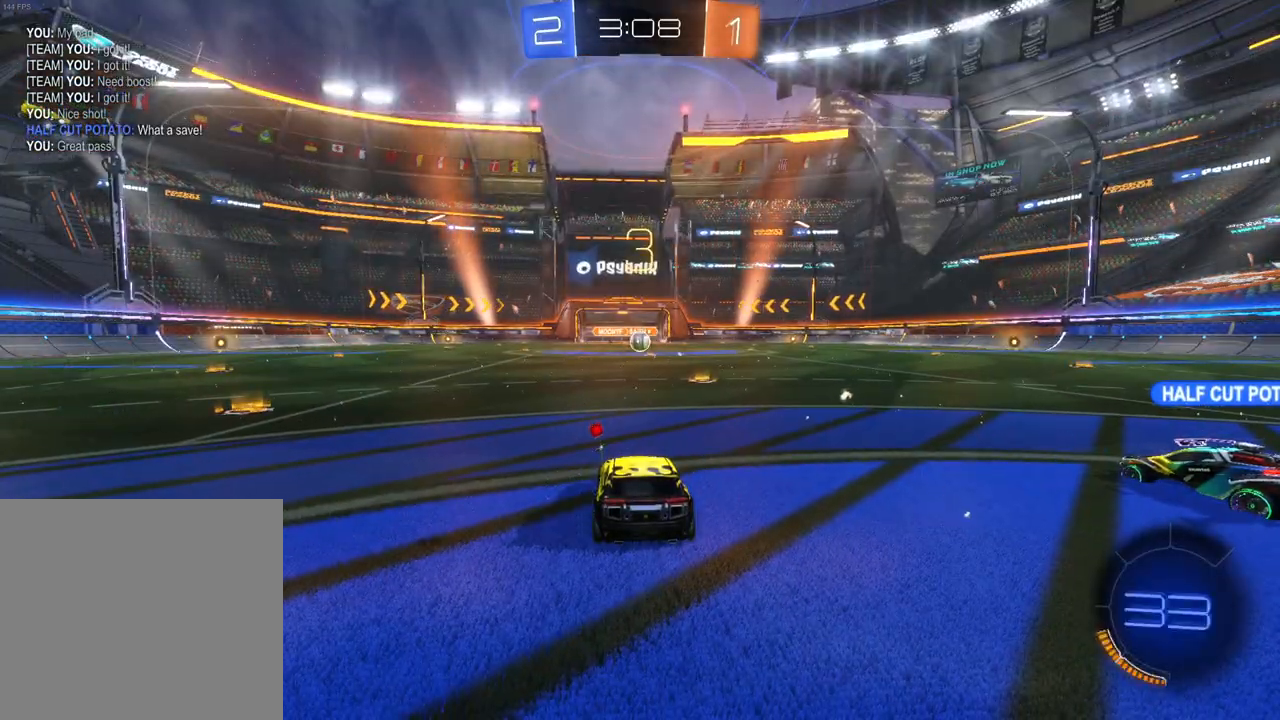
{"buttons": ["B", "R2"], "left_stick": "center", "events": [[133, "B", "down"]]}
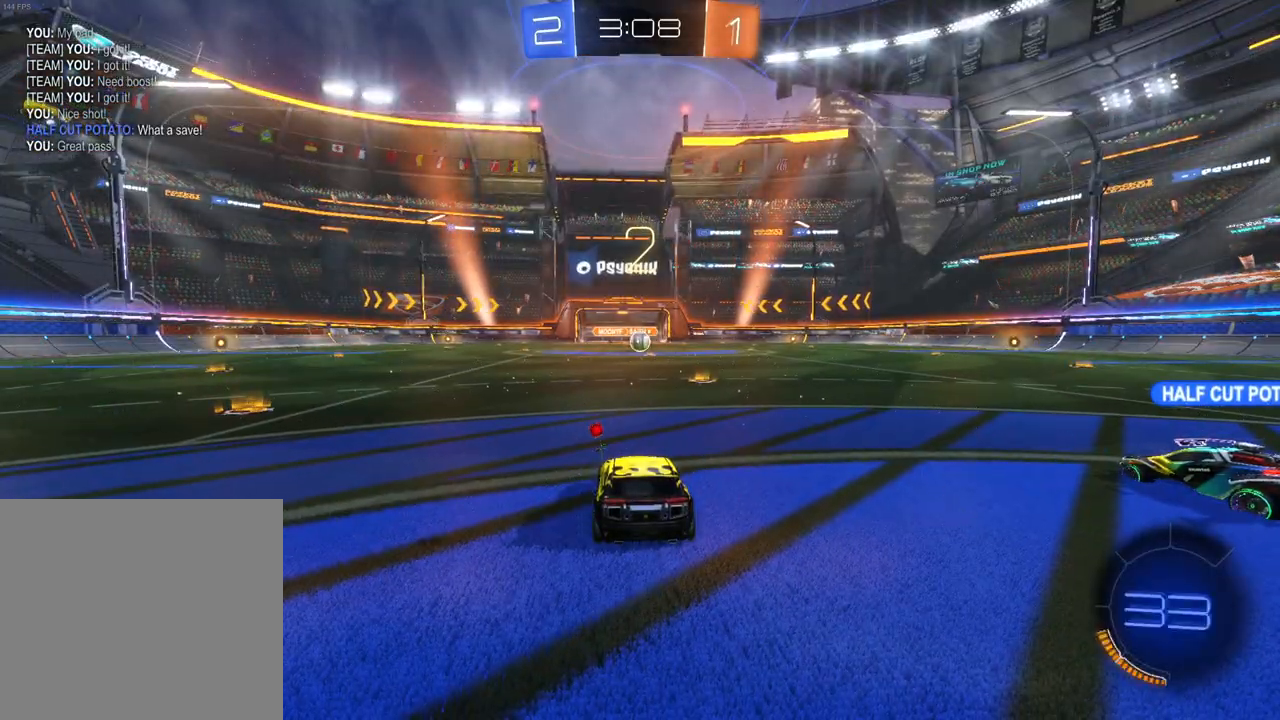
{"buttons": ["B", "R2"], "left_stick": "center", "events": []}
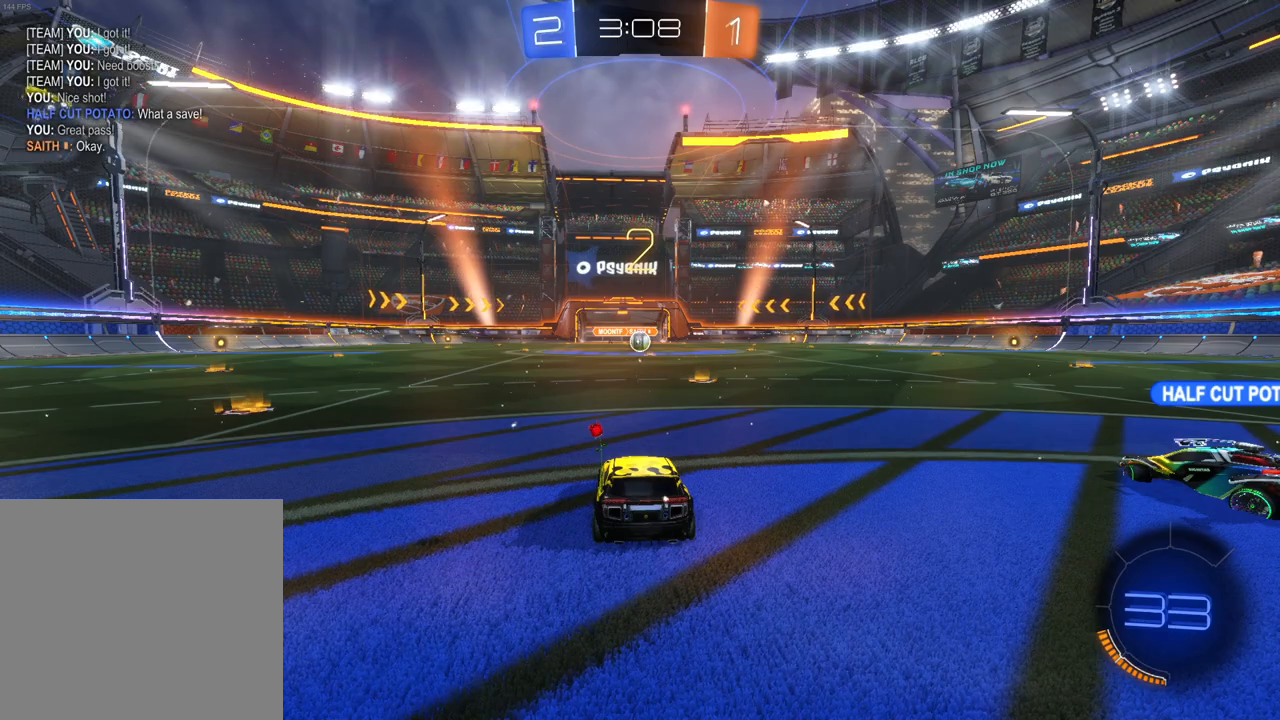
{"buttons": ["B", "R2"], "left_stick": "center", "events": []}
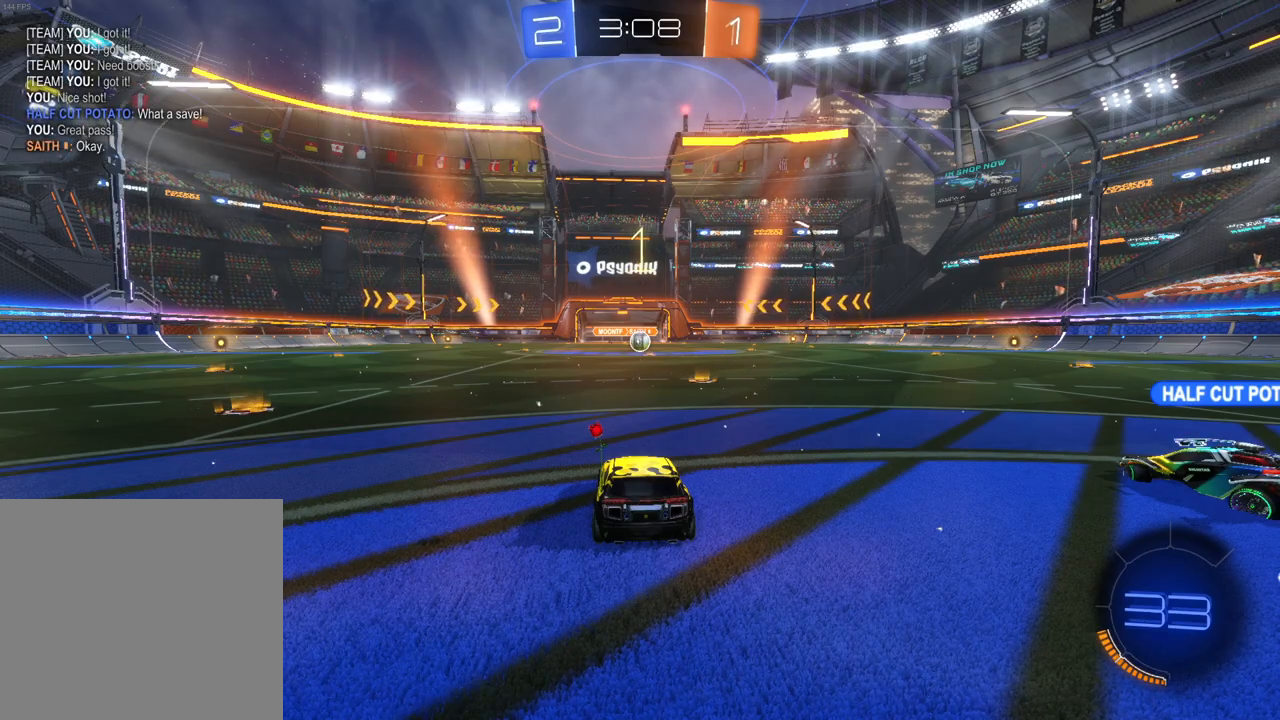
{"buttons": ["B", "R2"], "left_stick": "center", "events": []}
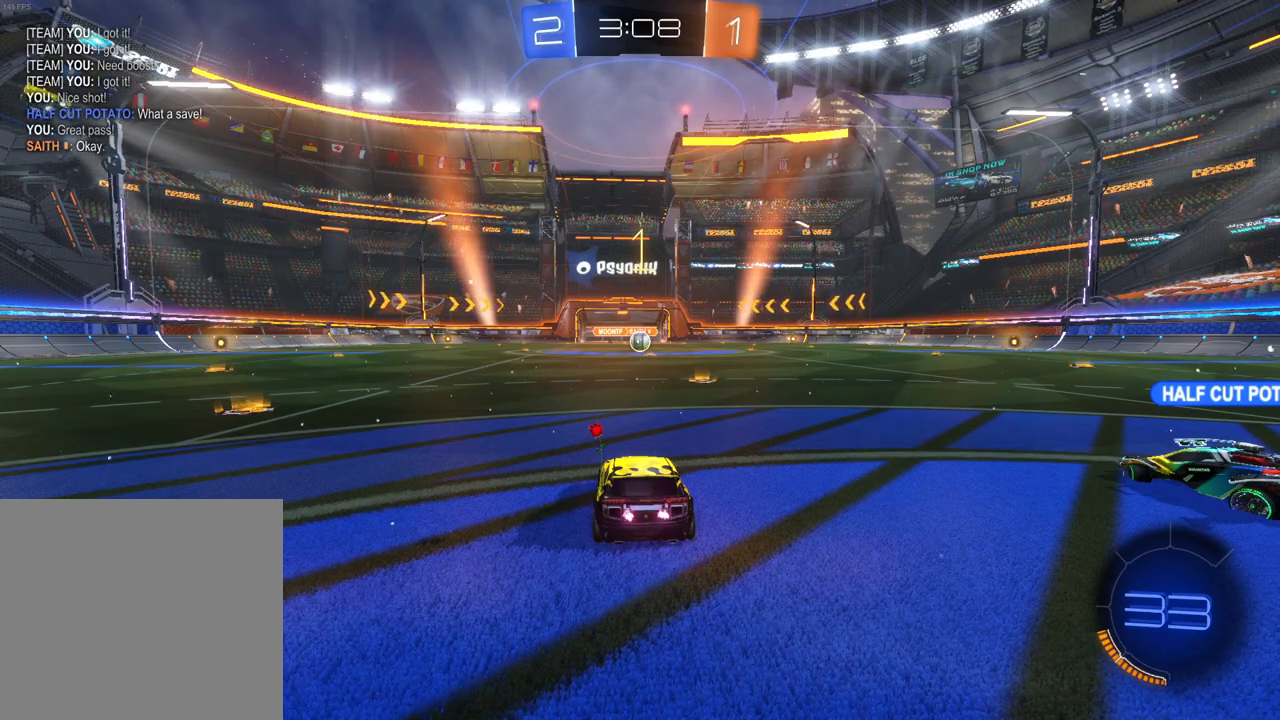
{"buttons": ["B", "R2"], "left_stick": "center", "events": [[367, "left_stick", "right"], [500, "left_stick", "center"]]}
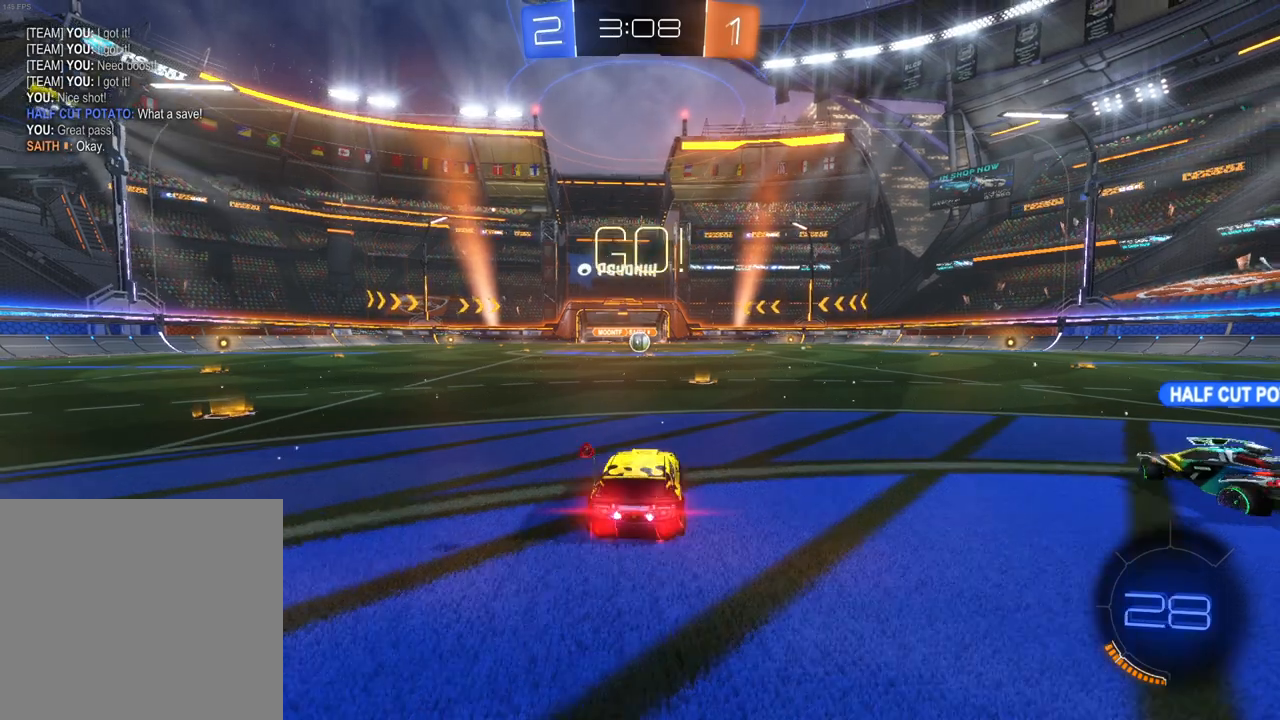
{"buttons": ["B", "R2"], "left_stick": "center", "events": []}
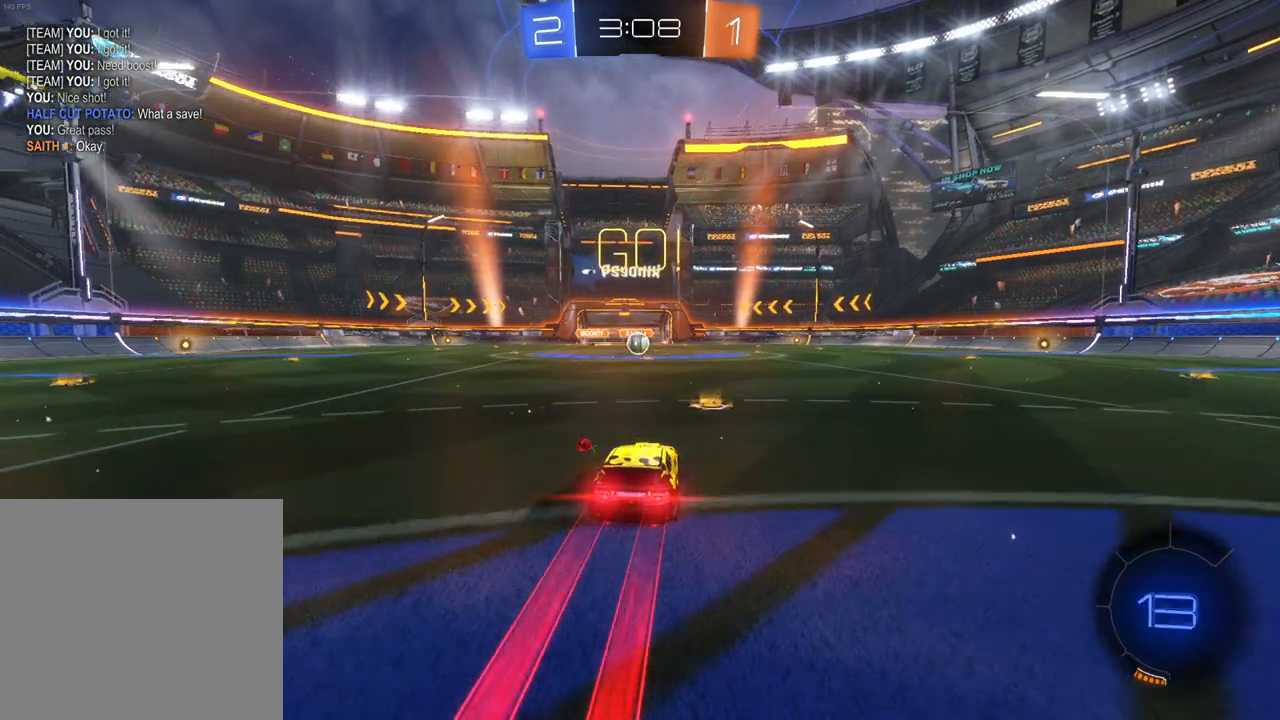
{"buttons": ["B", "R2"], "left_stick": "center", "events": [[233, "left_stick", "left"], [367, "left_stick", "center"]]}
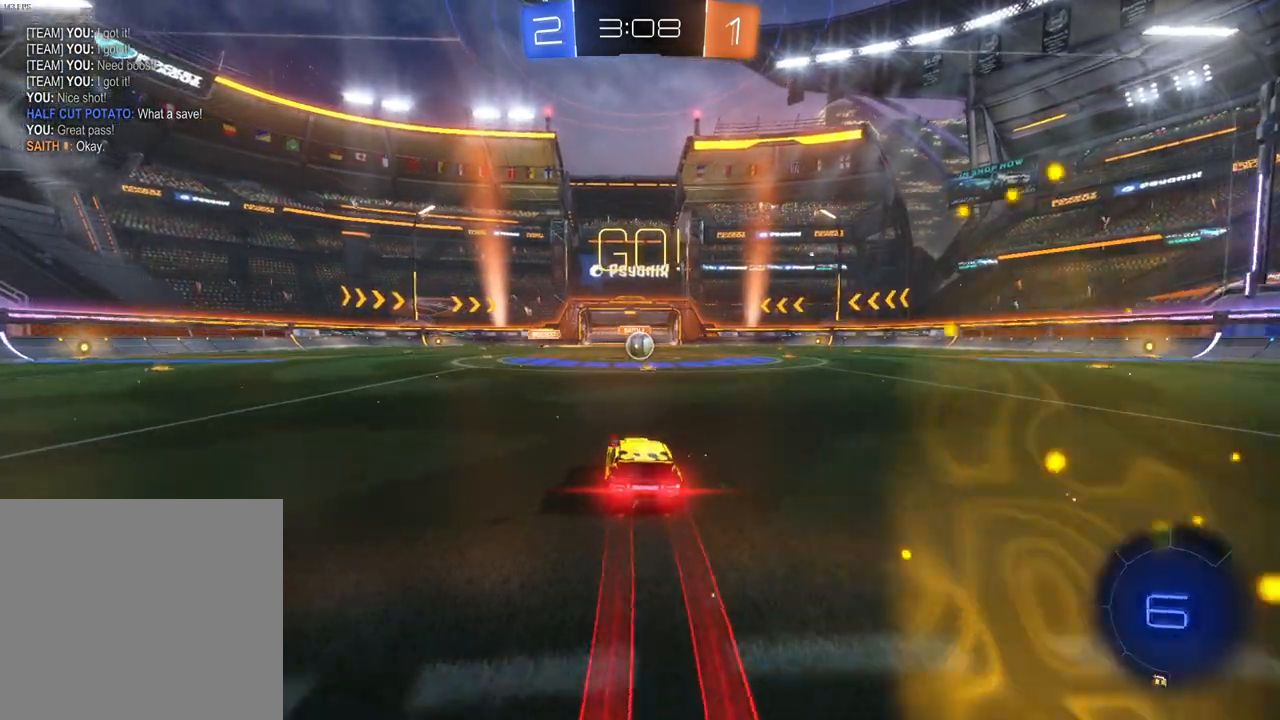
{"buttons": ["B", "R2"], "left_stick": "center", "events": [[267, "left_stick", "right"], [333, "left_stick", "center"]]}
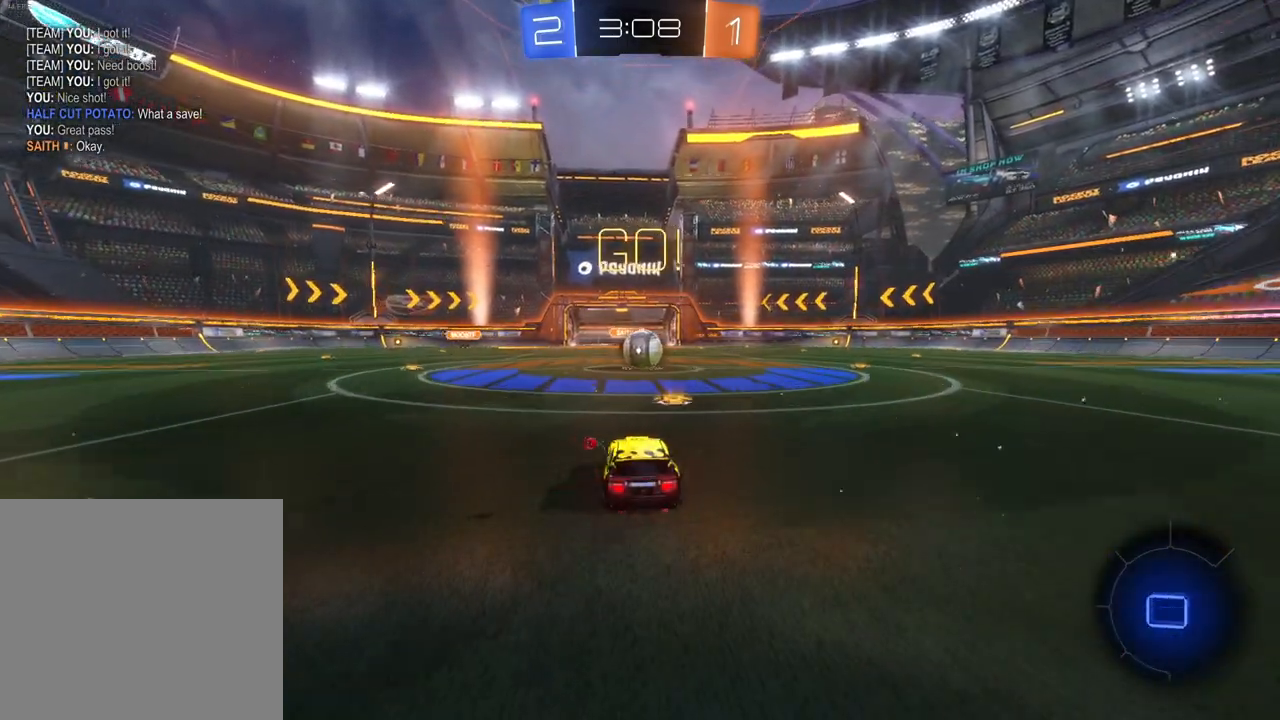
{"buttons": ["A", "X", "L2", "R2"], "left_stick": "right", "events": [[433, "A", "down"], [450, "X", "down"], [467, "L2", "down"], [467, "left_stick", "right"], [500, "B", "up"]]}